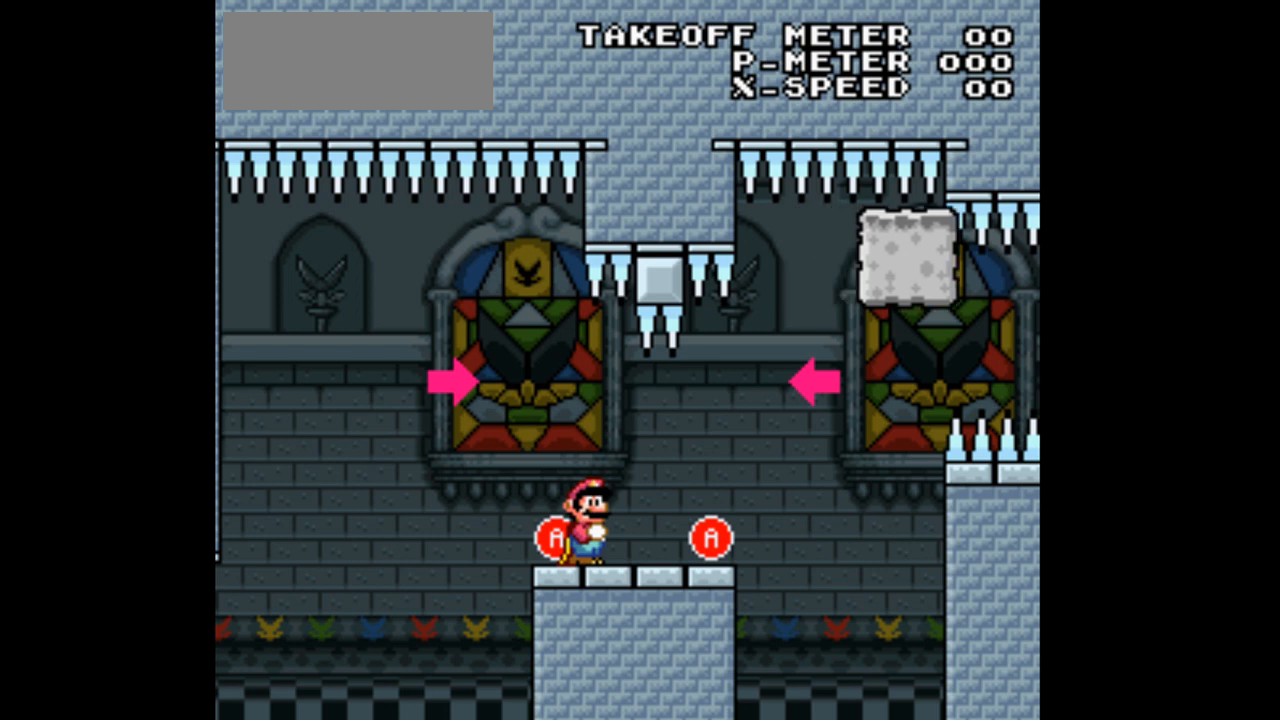
Gameplay with a controller (Nintendo layout); each line is a JSON object with the inputs held at the frame after it. "events" lists button and stick changes between this image and that frame as [ms after this image, input, new state], when the widget could be followed in between. Not read: L3 R1 R3.
{"buttons": ["X"], "events": []}
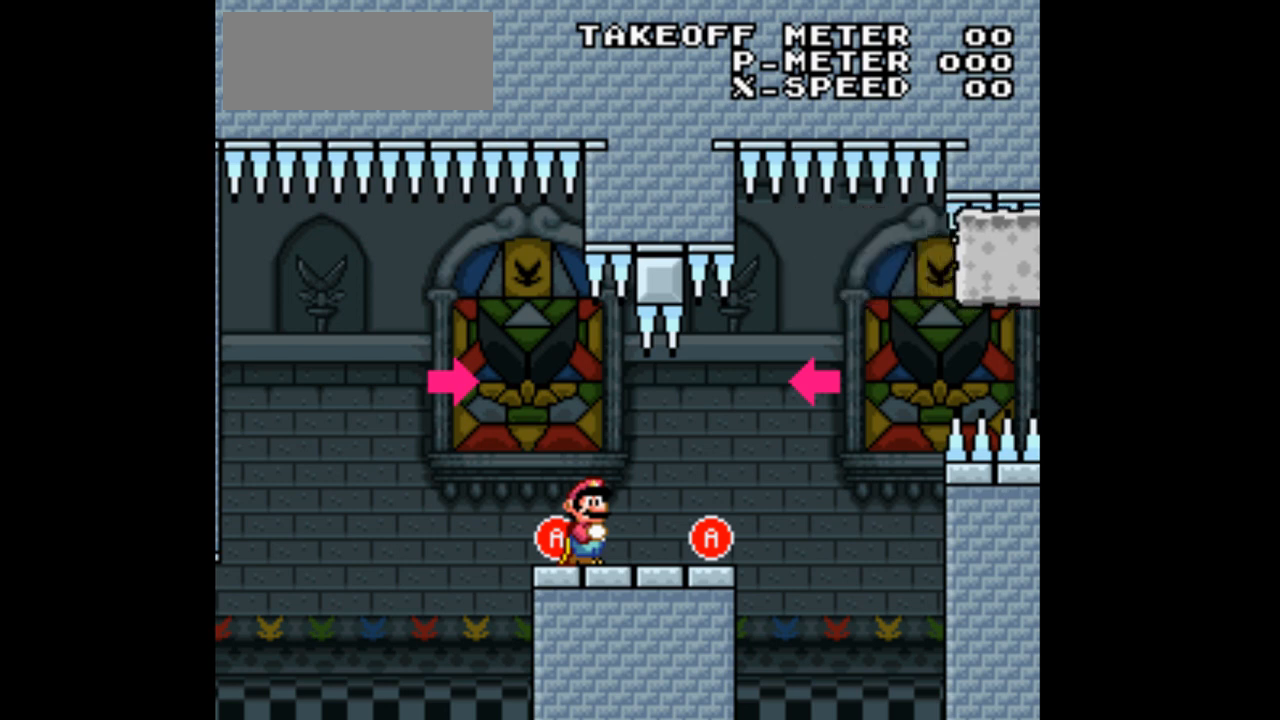
{"buttons": ["X", "DPAD_LEFT"], "events": [[500, "DPAD_LEFT", "down"]]}
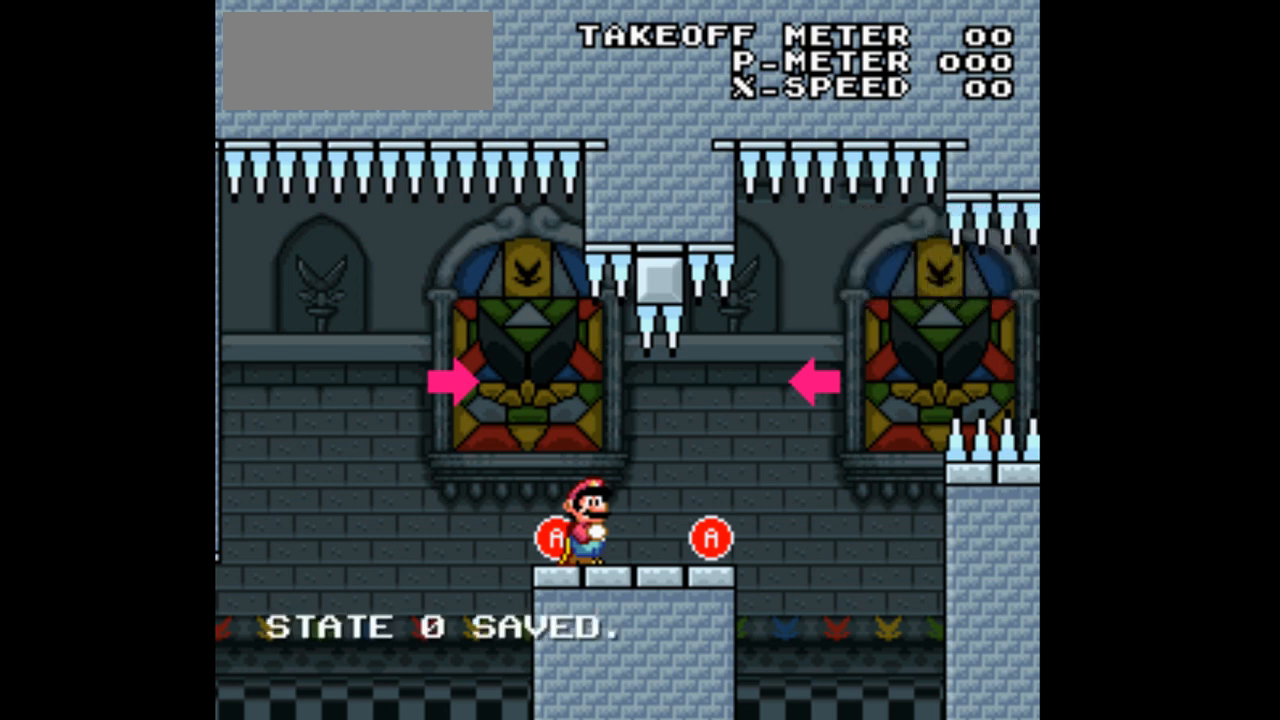
{"buttons": ["A", "X", "DPAD_RIGHT"], "events": [[267, "A", "down"], [400, "DPAD_LEFT", "up"], [500, "DPAD_RIGHT", "down"]]}
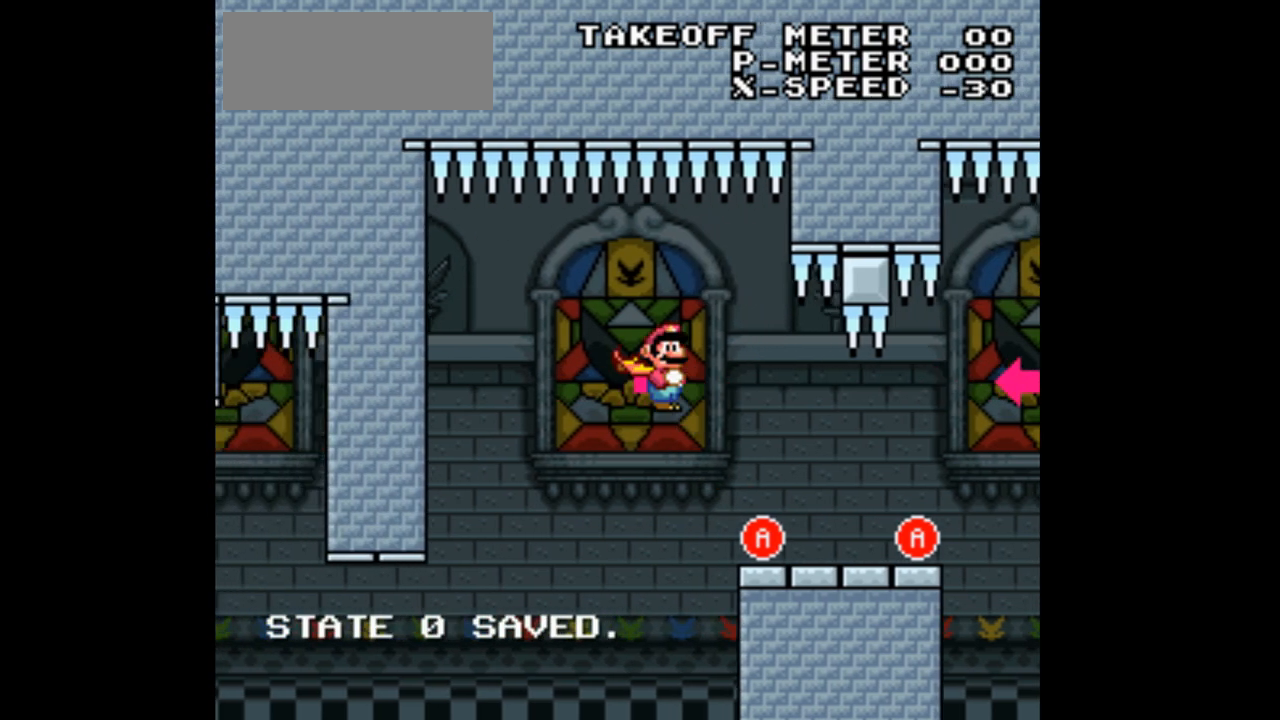
{"buttons": ["X", "DPAD_RIGHT"], "events": [[33, "A", "up"]]}
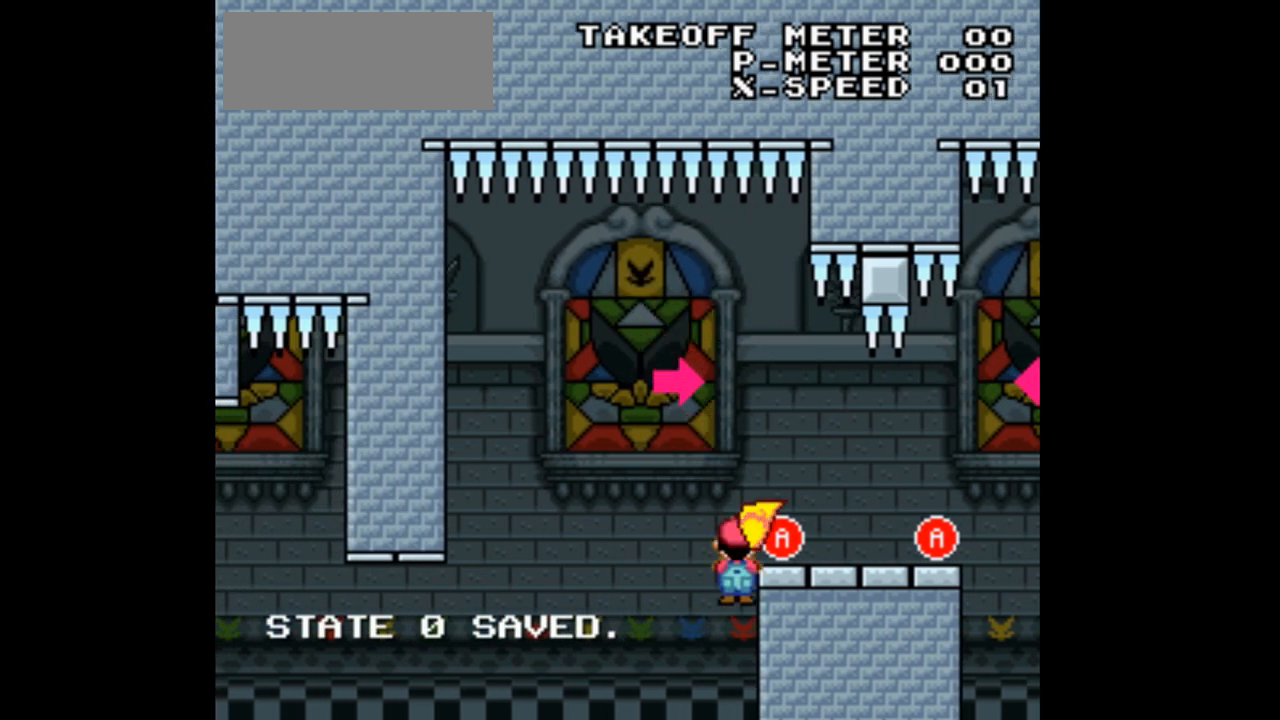
{"buttons": ["X"], "events": [[300, "DPAD_RIGHT", "up"]]}
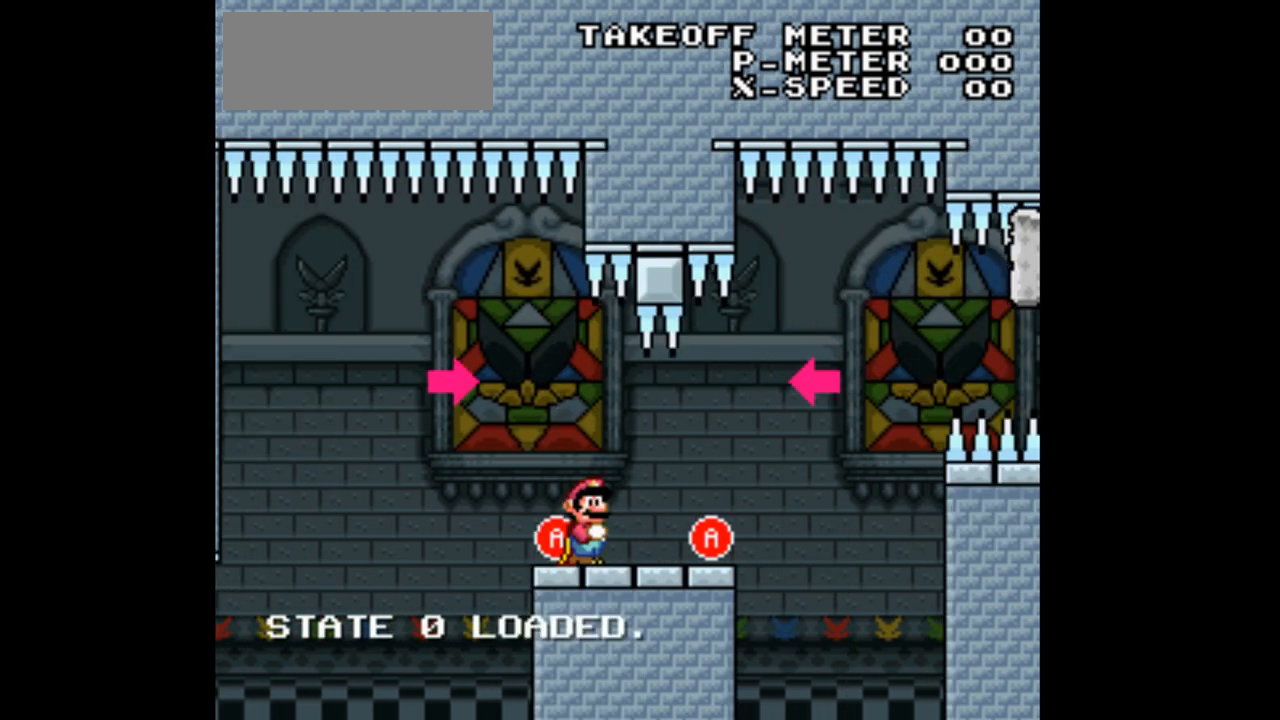
{"buttons": ["A", "X", "DPAD_LEFT"], "events": [[233, "DPAD_LEFT", "down"], [500, "A", "down"]]}
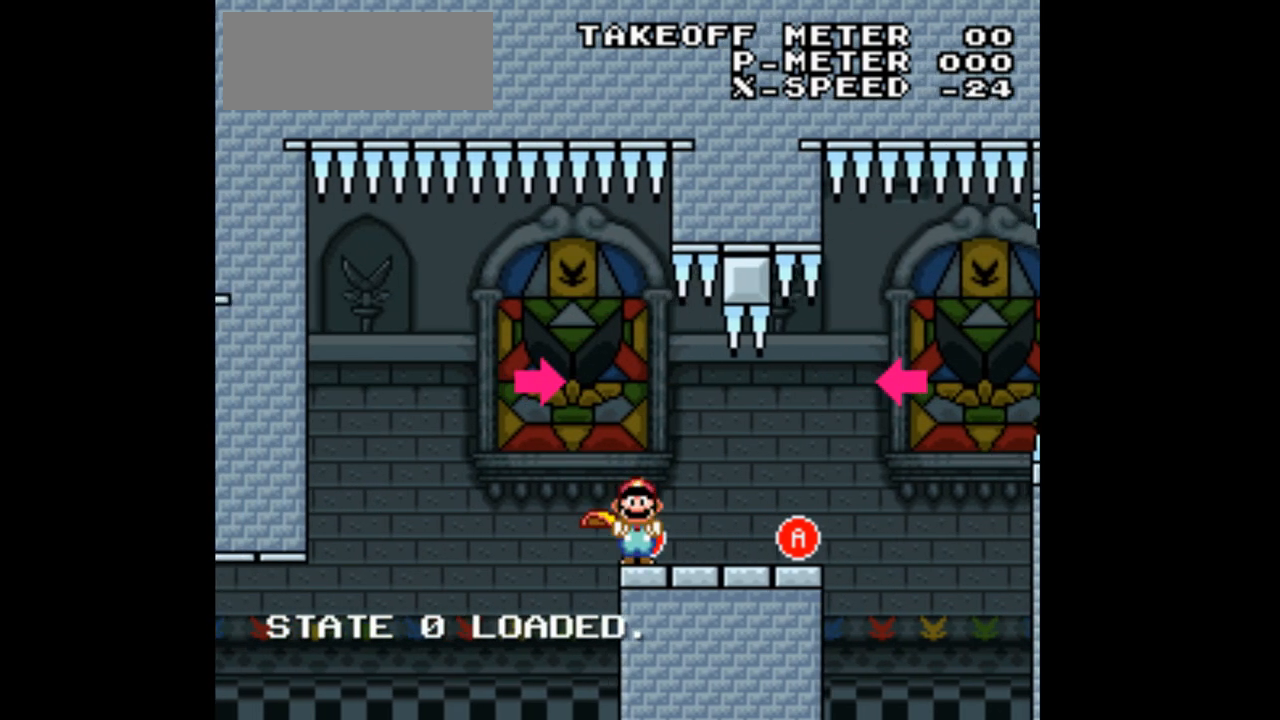
{"buttons": ["X", "DPAD_RIGHT"], "events": [[67, "DPAD_LEFT", "up"], [167, "DPAD_RIGHT", "down"], [267, "A", "up"]]}